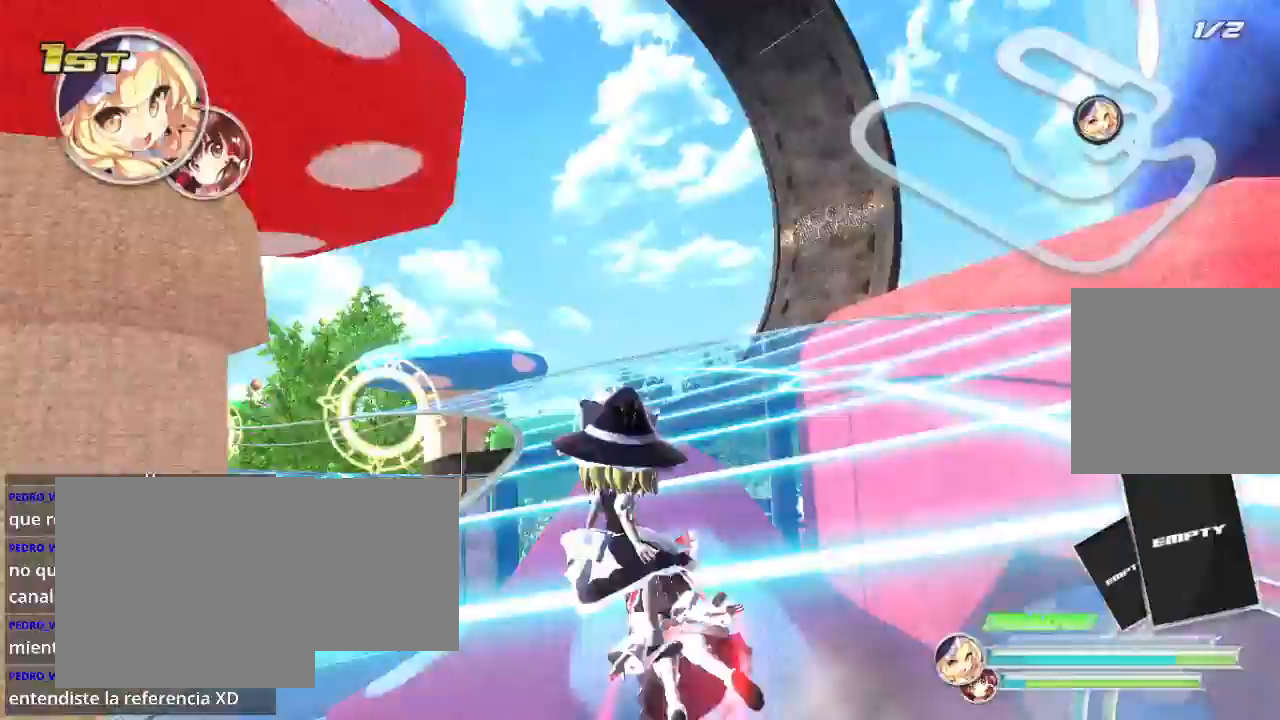
Gameplay with a controller (Xbox layout); each line is a JSON object with the inputs held at the frame after it. "events" lists button and stick changes between this image and that frame as [ms after this image, input, new state], when the widget could be followed in between.
{"buttons": ["R2"], "left_stick": "left", "right_stick": "center", "events": [[33, "left_stick", "right"], [200, "left_stick", "left"]]}
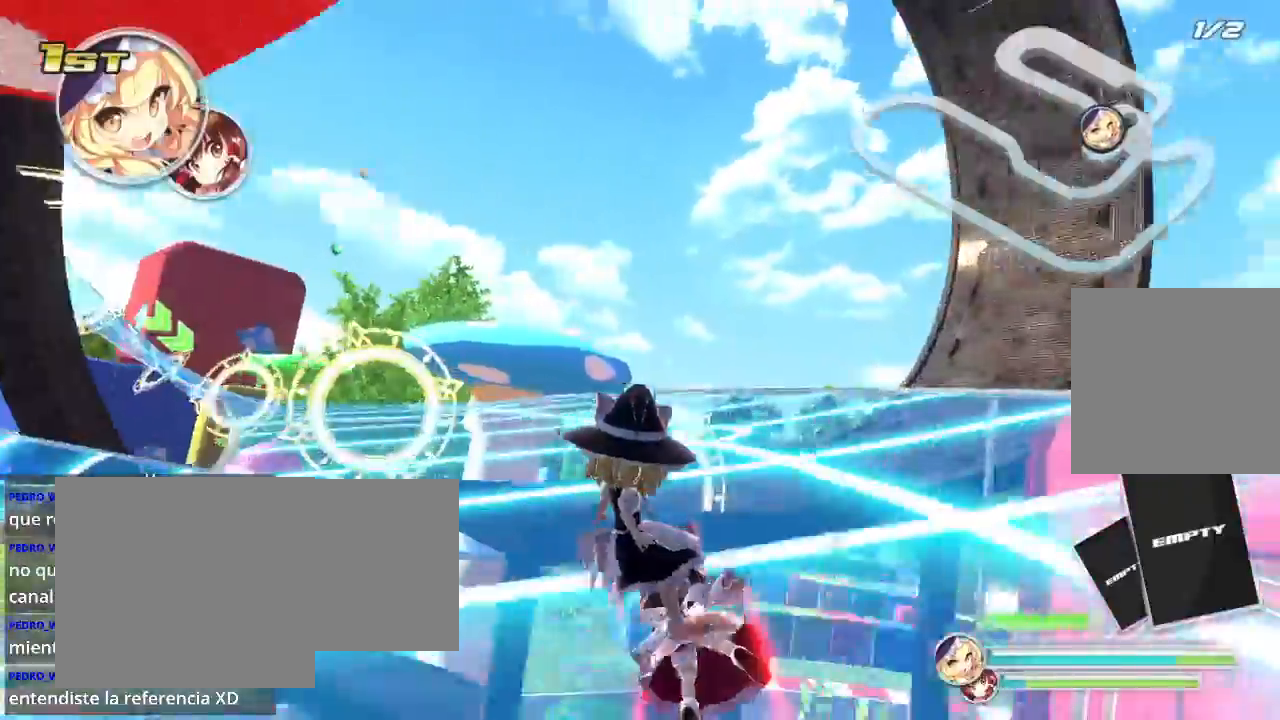
{"buttons": ["R2"], "left_stick": "center", "right_stick": "center", "events": [[300, "L2", "down"], [300, "left_stick", "center"], [467, "L2", "up"]]}
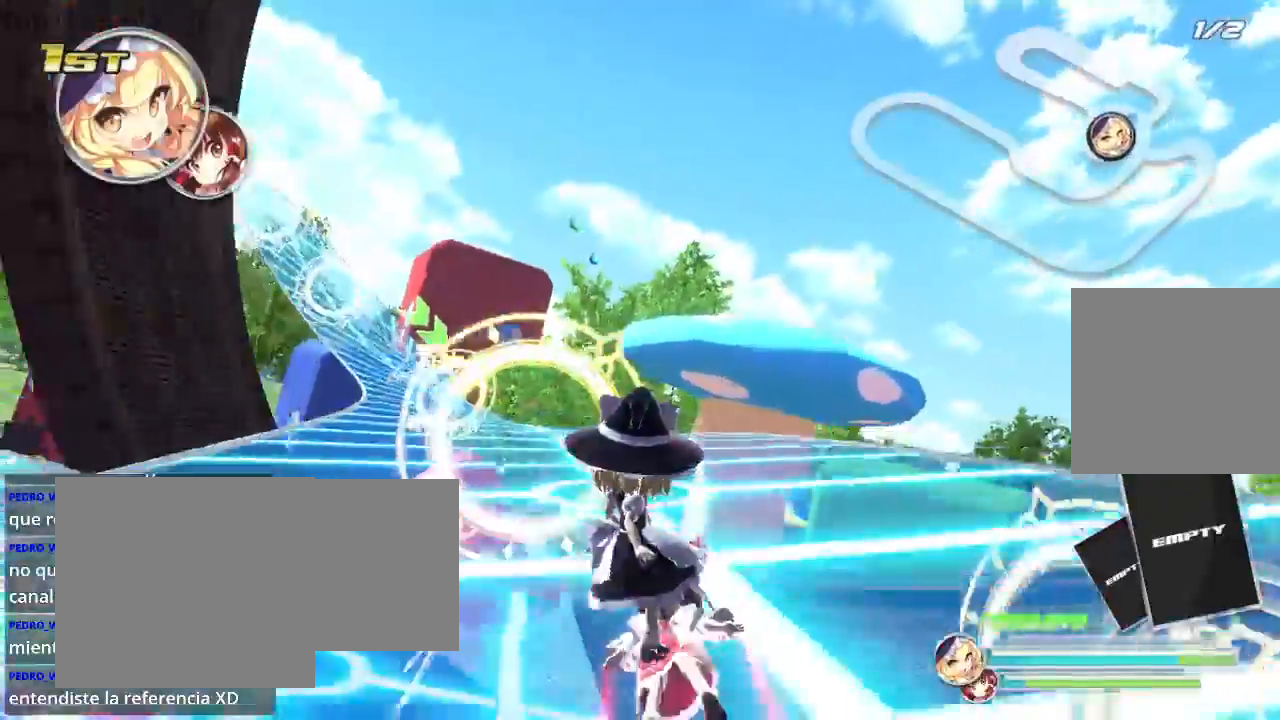
{"buttons": ["R2"], "left_stick": "left", "right_stick": "center", "events": [[100, "left_stick", "left"]]}
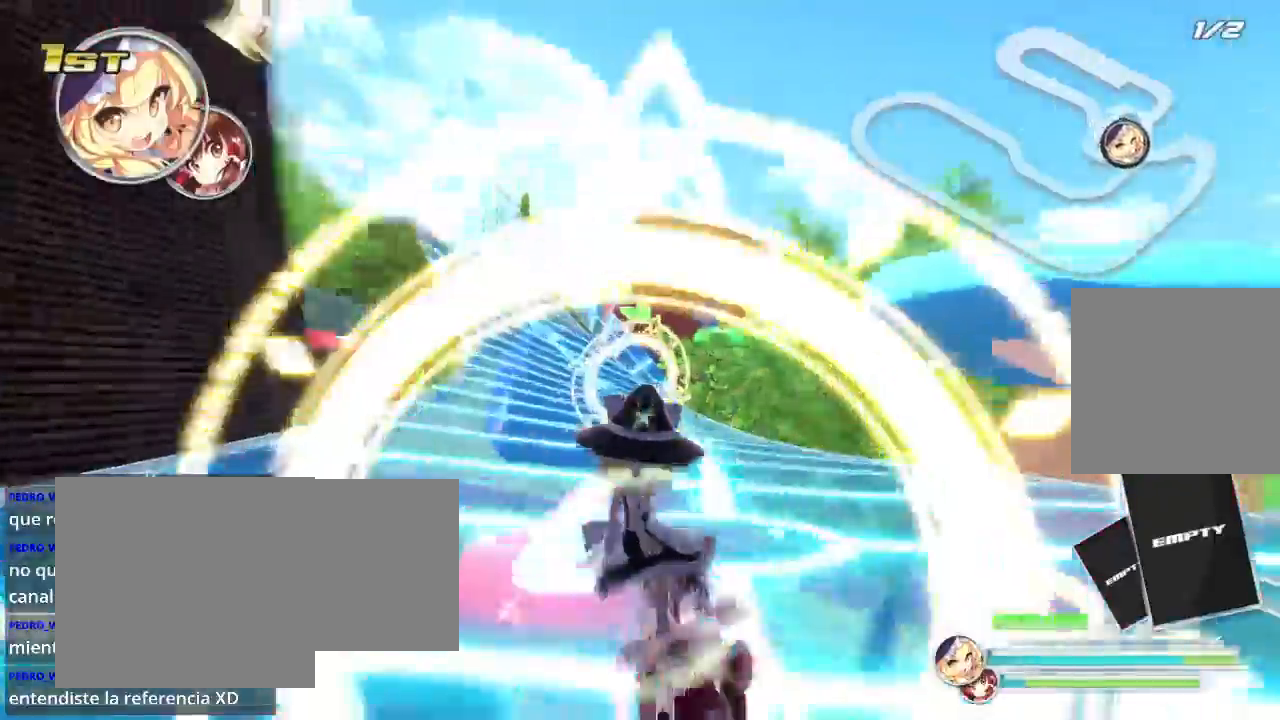
{"buttons": ["R2"], "left_stick": "left", "right_stick": "center", "events": [[67, "left_stick", "right"], [200, "left_stick", "center"], [267, "left_stick", "left"]]}
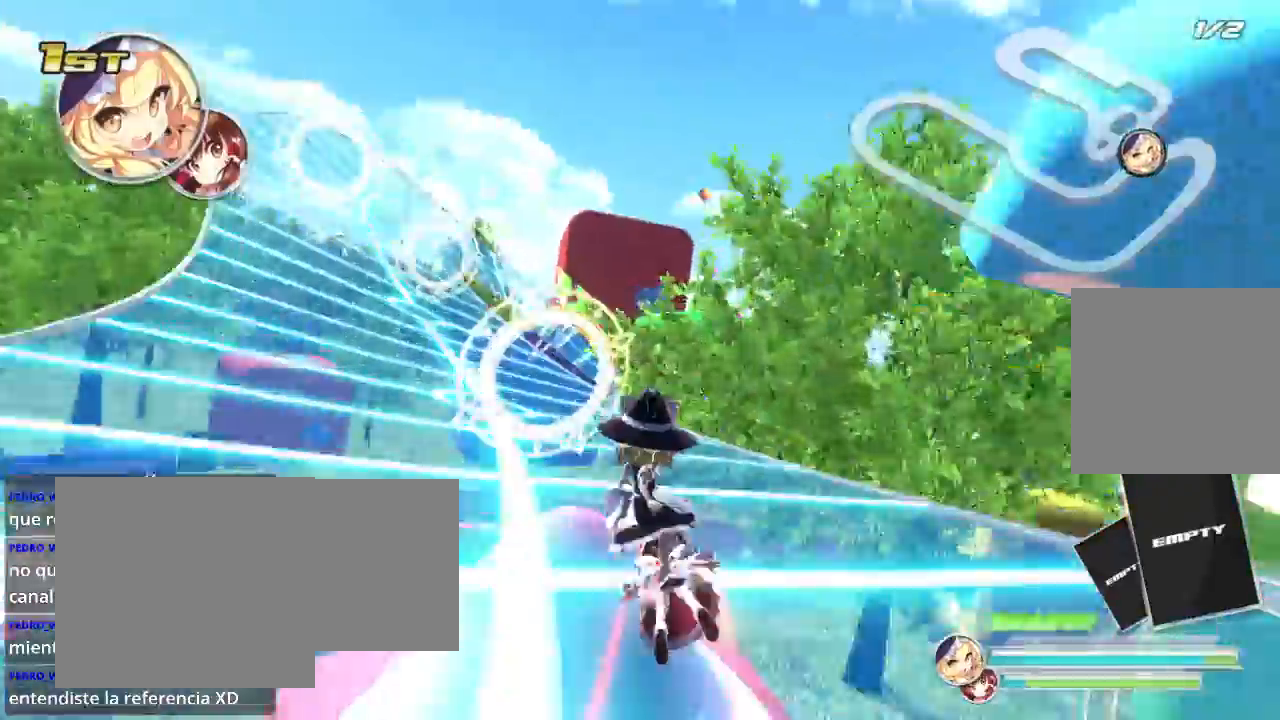
{"buttons": ["R2"], "left_stick": "left", "right_stick": "center", "events": [[267, "L2", "down"], [500, "L2", "up"]]}
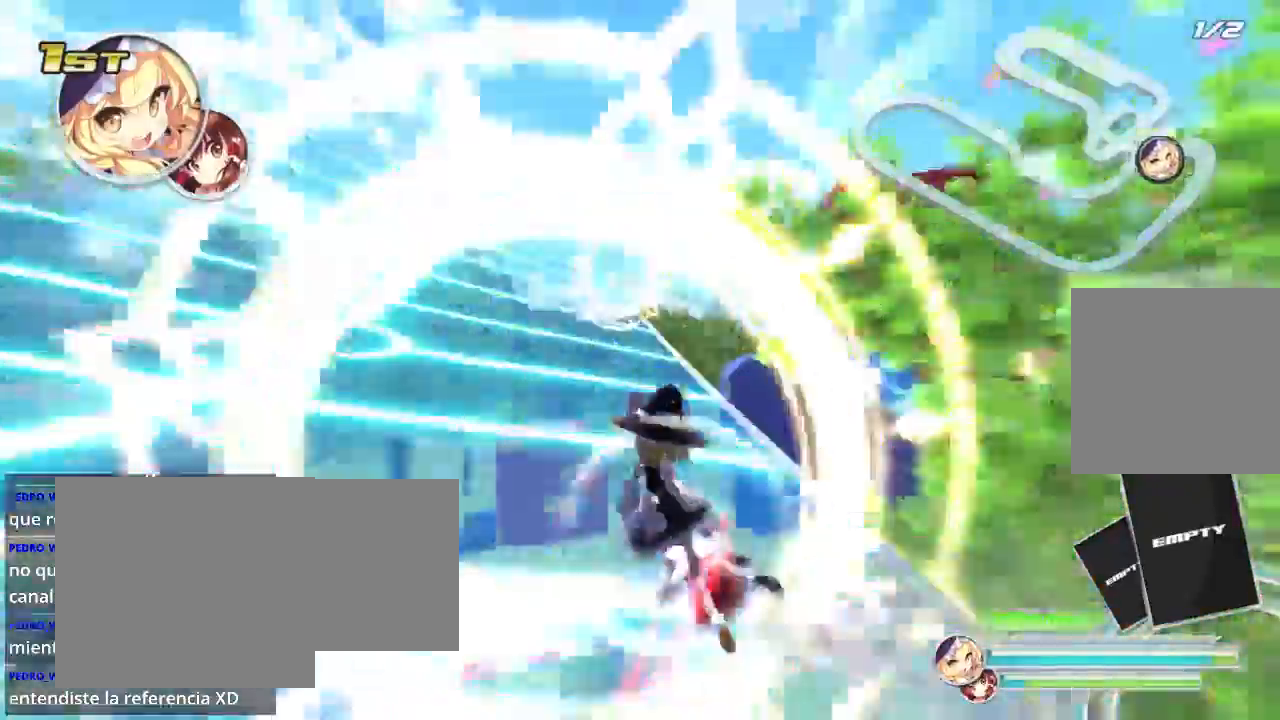
{"buttons": ["L2", "R2"], "left_stick": "right", "right_stick": "center", "events": [[333, "left_stick", "center"], [400, "L2", "down"], [400, "left_stick", "right"]]}
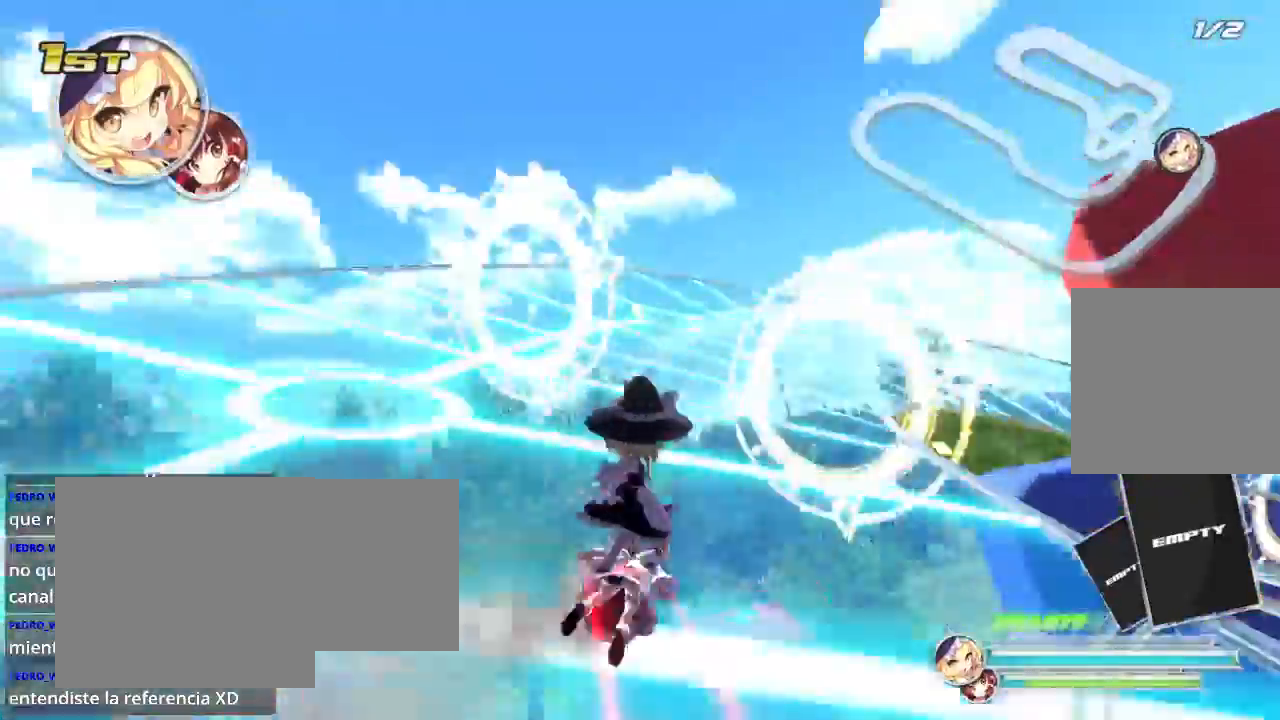
{"buttons": ["L2", "R2"], "left_stick": "right", "right_stick": "center", "events": [[133, "L2", "up"], [233, "L2", "down"], [267, "A", "down"], [400, "A", "up"]]}
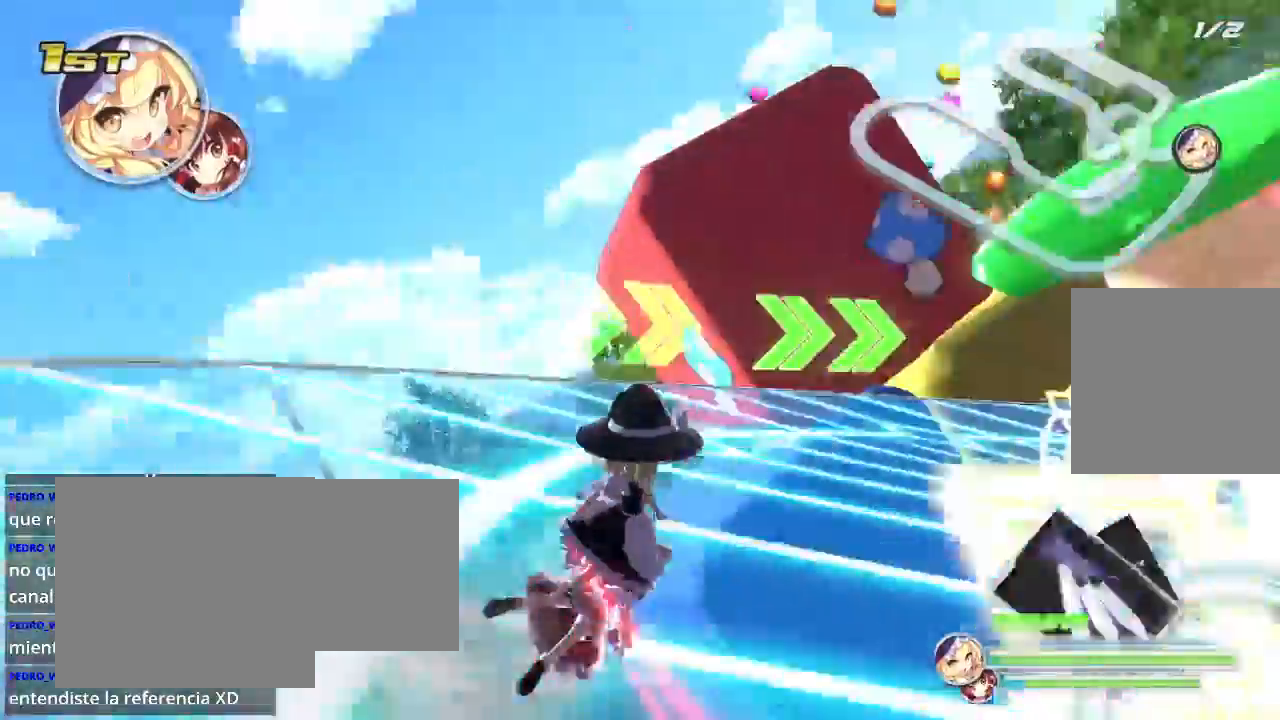
{"buttons": ["R2"], "left_stick": "right", "right_stick": "center", "events": [[133, "L2", "up"], [300, "L2", "down"], [500, "L2", "up"]]}
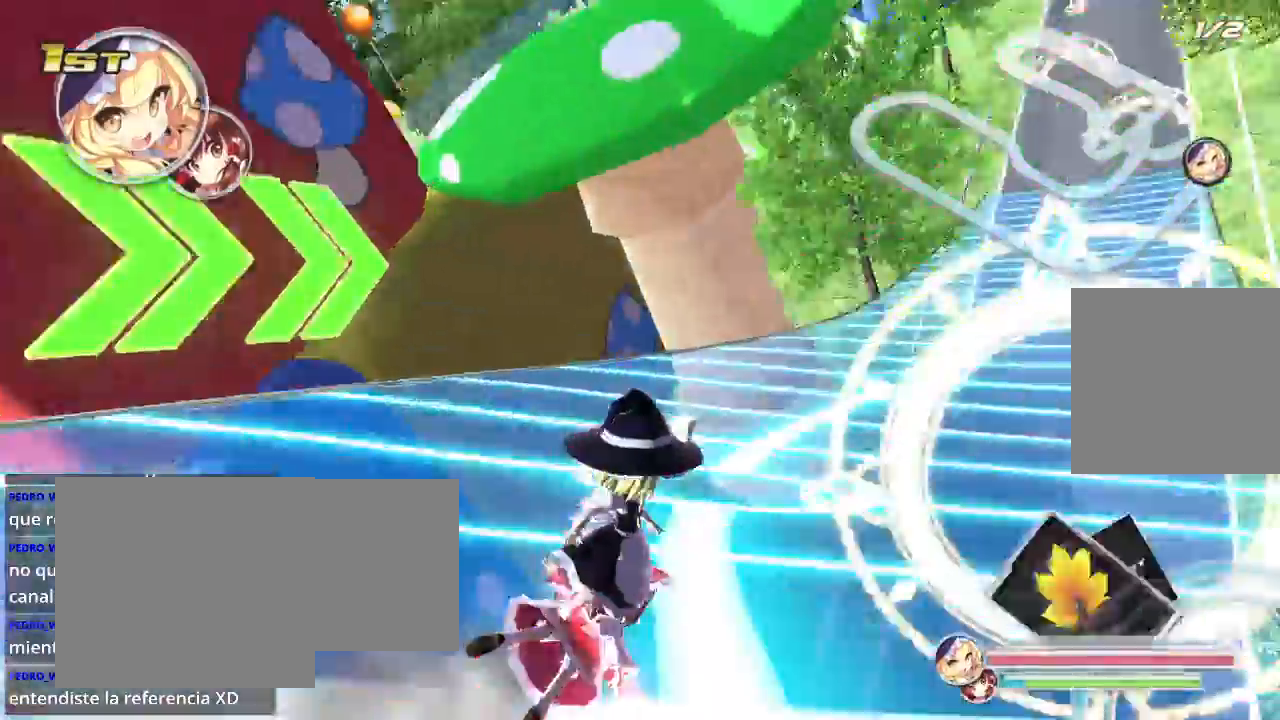
{"buttons": ["R2"], "left_stick": "right", "right_stick": "center", "events": [[200, "L2", "down"], [400, "L2", "up"]]}
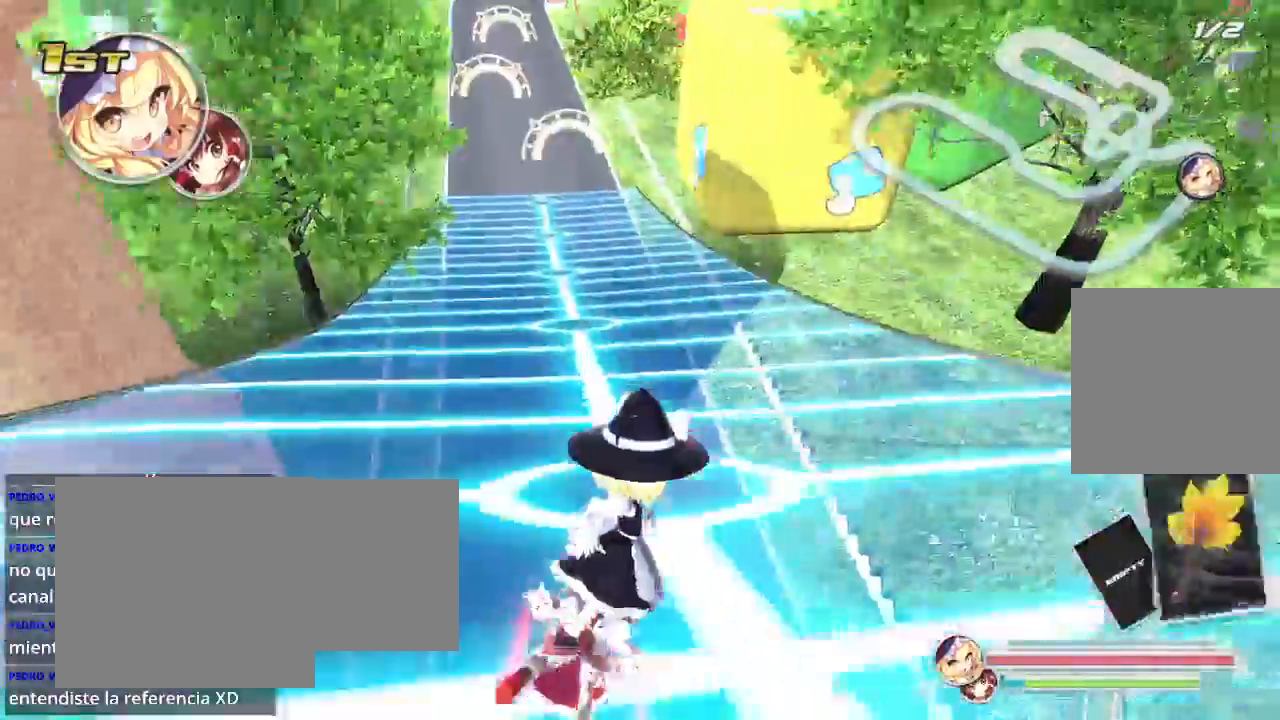
{"buttons": ["R2"], "left_stick": "right", "right_stick": "center", "events": []}
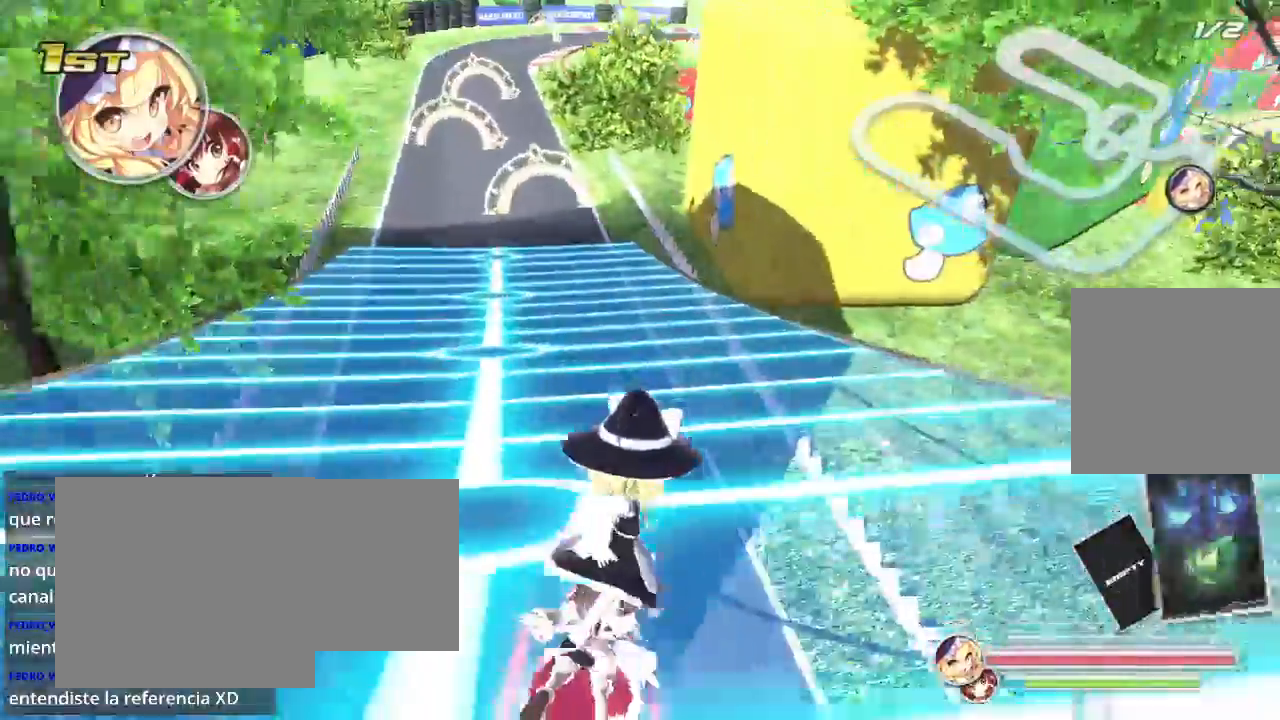
{"buttons": ["B", "R2"], "left_stick": "center", "right_stick": "center", "events": [[333, "B", "down"], [333, "left_stick", "left"], [400, "left_stick", "center"]]}
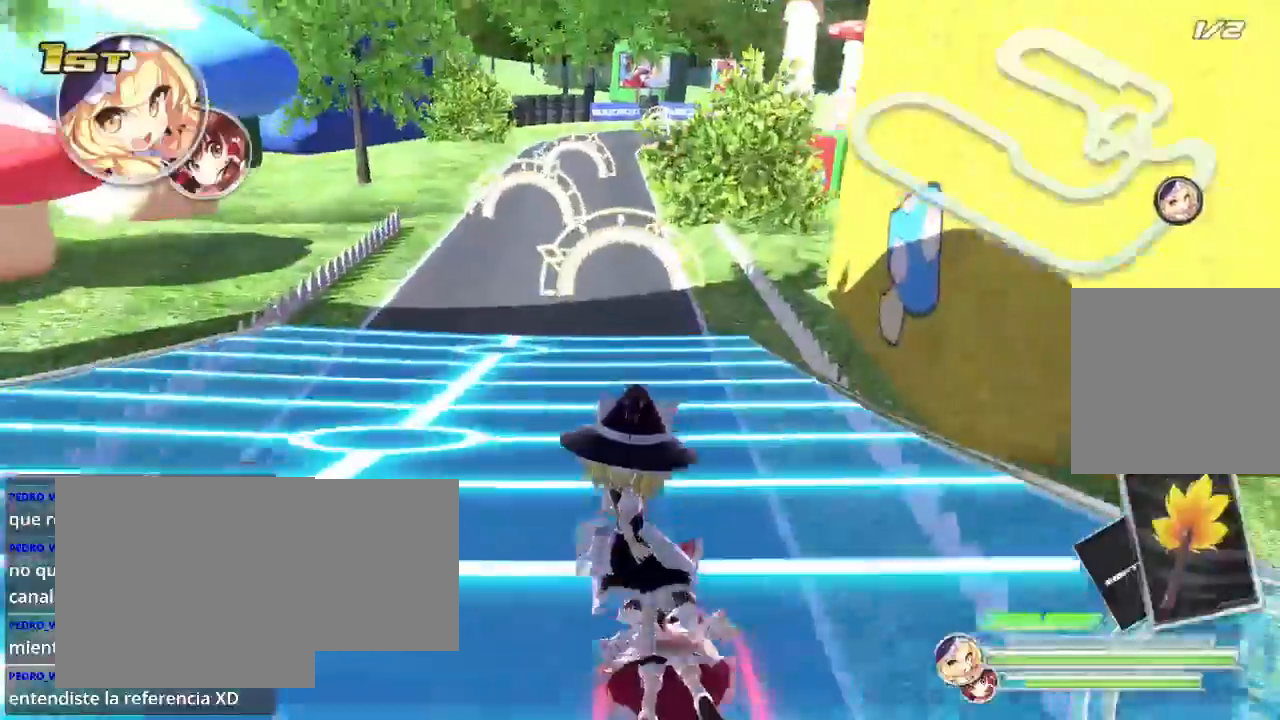
{"buttons": ["B", "R2"], "left_stick": "center", "right_stick": "center", "events": [[67, "X", "down"], [167, "X", "up"]]}
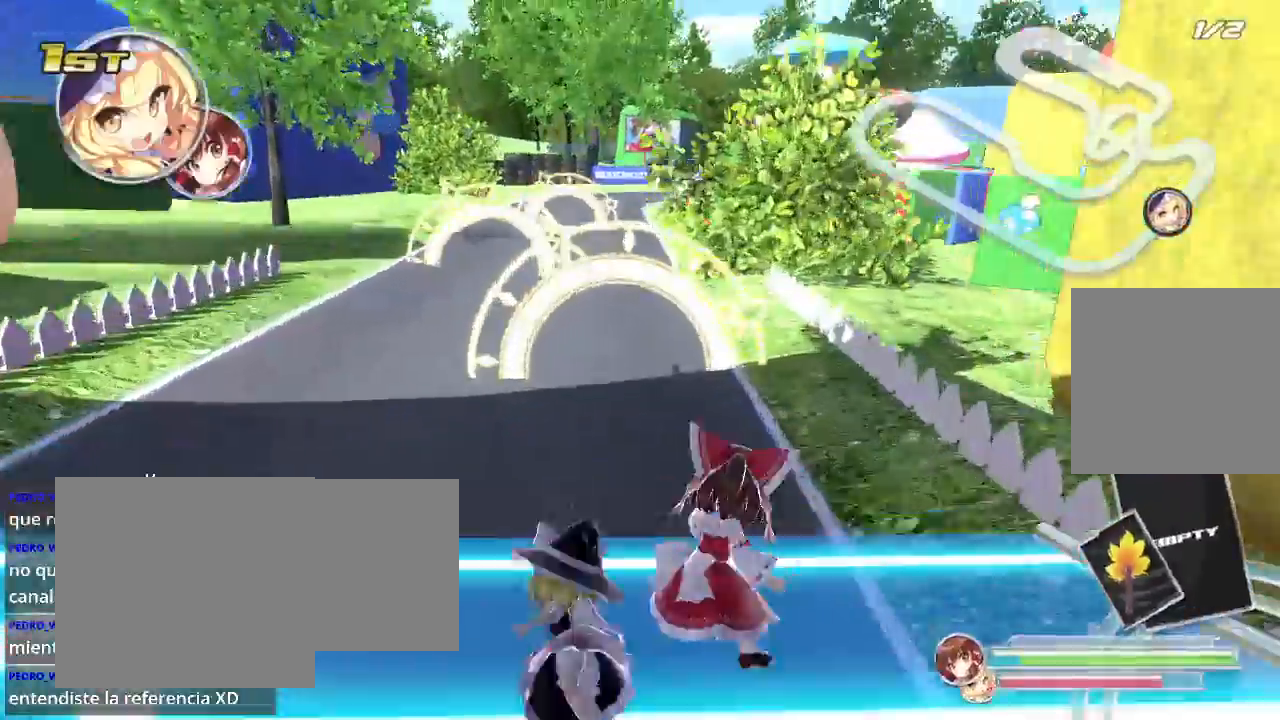
{"buttons": ["L2", "R2"], "left_stick": "left", "right_stick": "center", "events": [[33, "B", "up"], [33, "left_stick", "left"], [367, "L2", "down"]]}
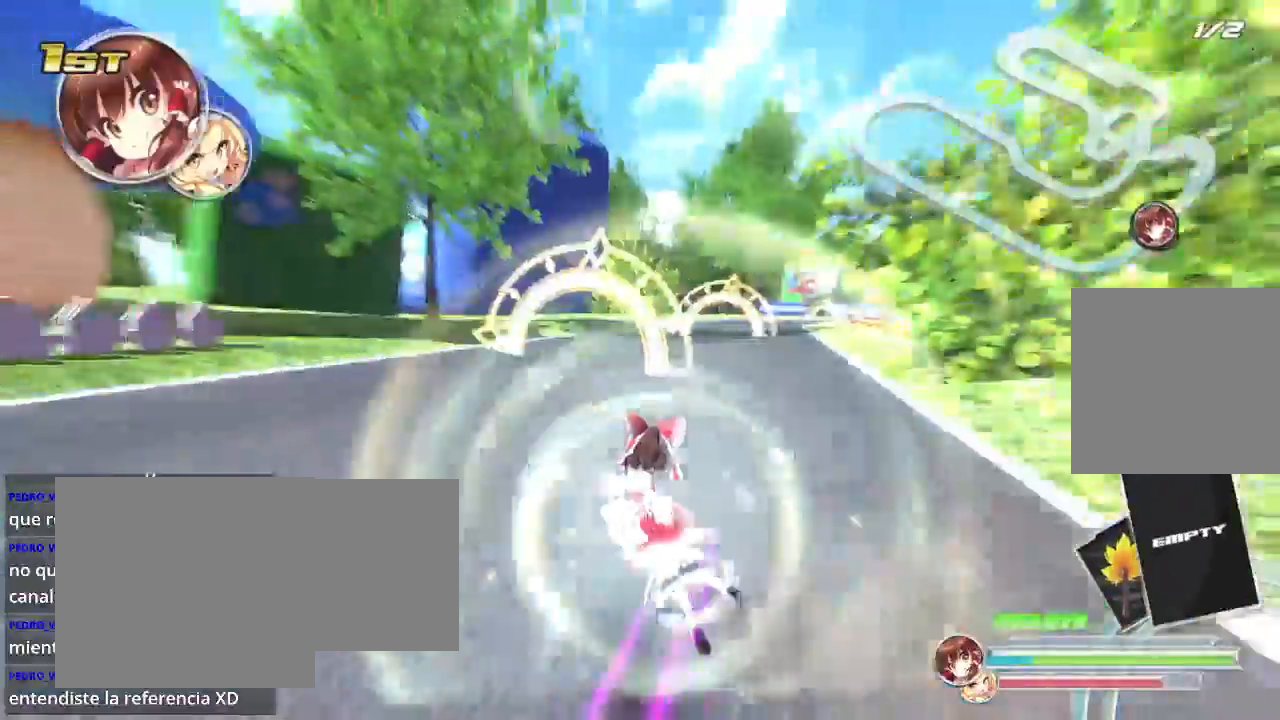
{"buttons": ["R2"], "left_stick": "right", "right_stick": "center", "events": [[67, "L2", "up"], [133, "left_stick", "center"], [200, "left_stick", "right"], [367, "left_stick", "left"], [400, "L2", "down"], [467, "L2", "up"], [467, "left_stick", "right"]]}
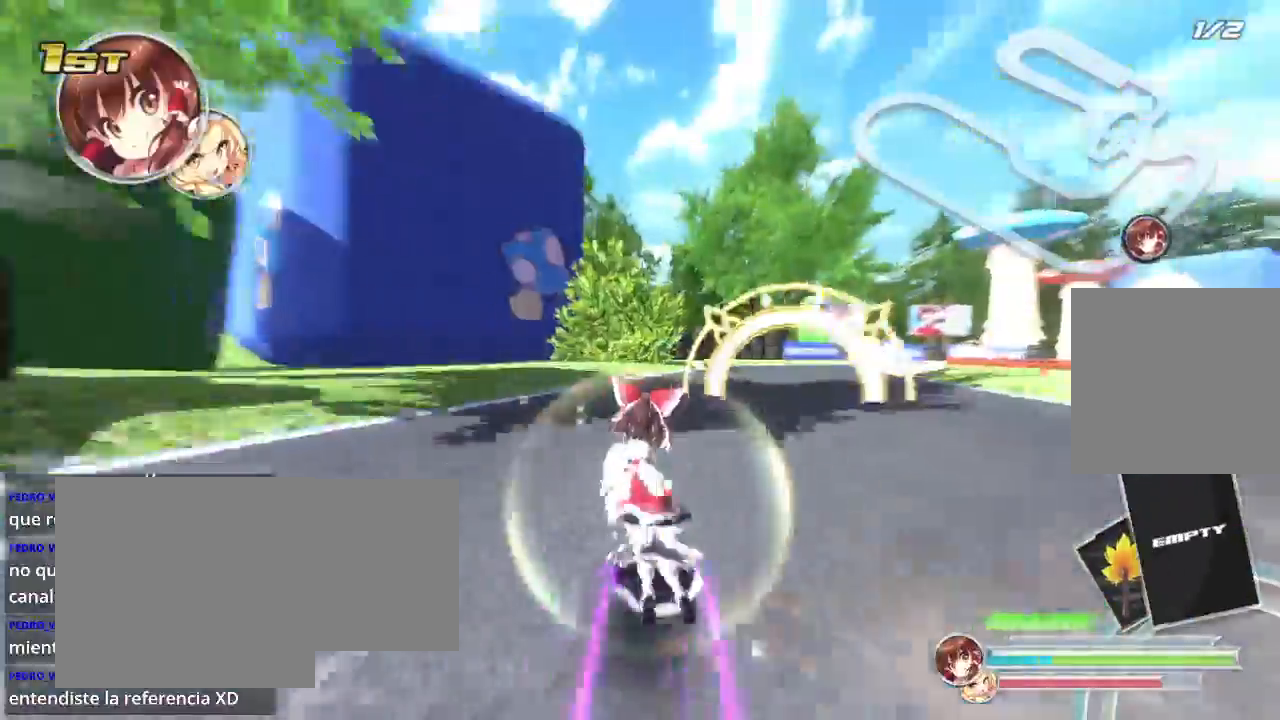
{"buttons": ["R2"], "left_stick": "right", "right_stick": "center", "events": [[167, "L2", "down"], [367, "L2", "up"]]}
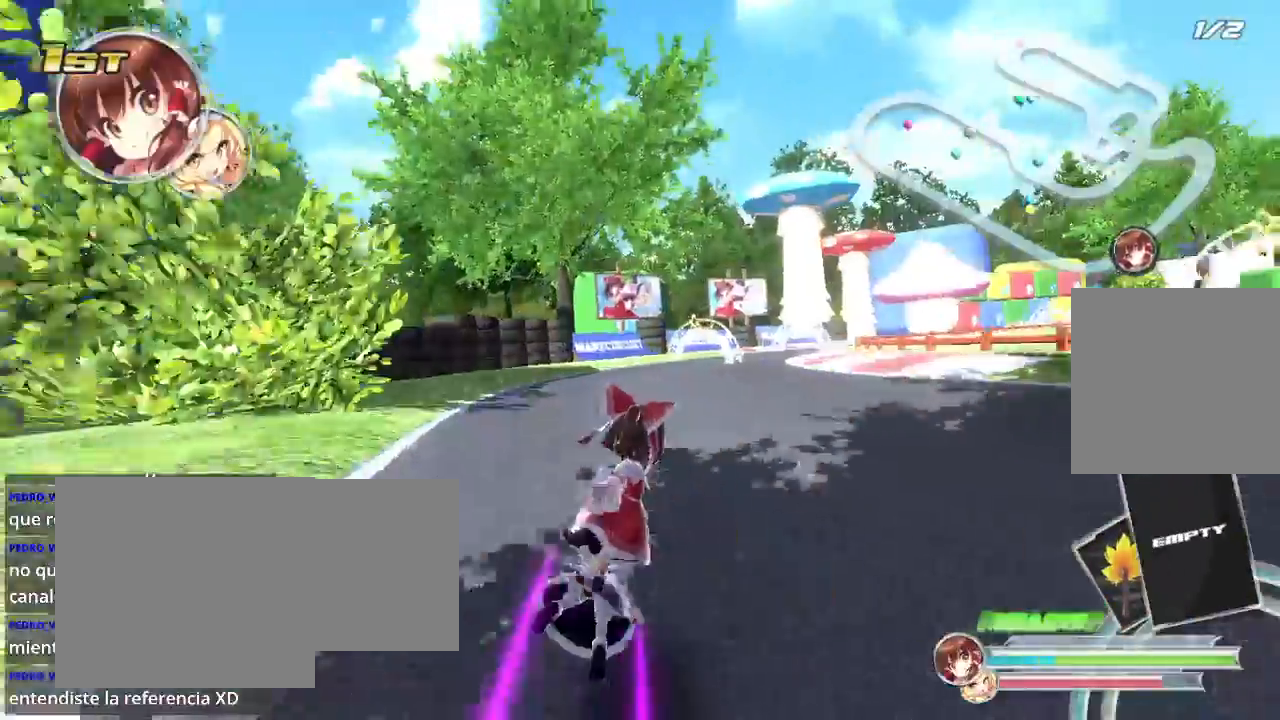
{"buttons": ["L2", "R2"], "left_stick": "right", "right_stick": "center", "events": [[367, "L2", "down"]]}
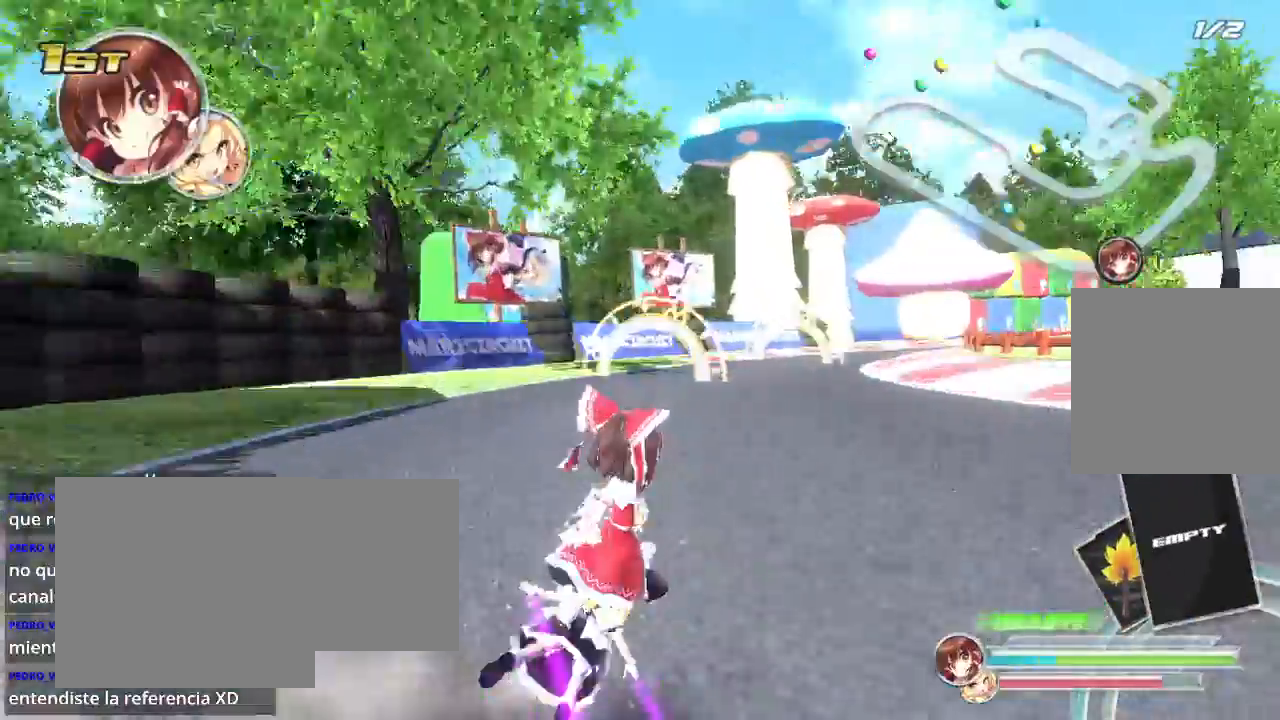
{"buttons": ["R2"], "left_stick": "center", "right_stick": "center"}
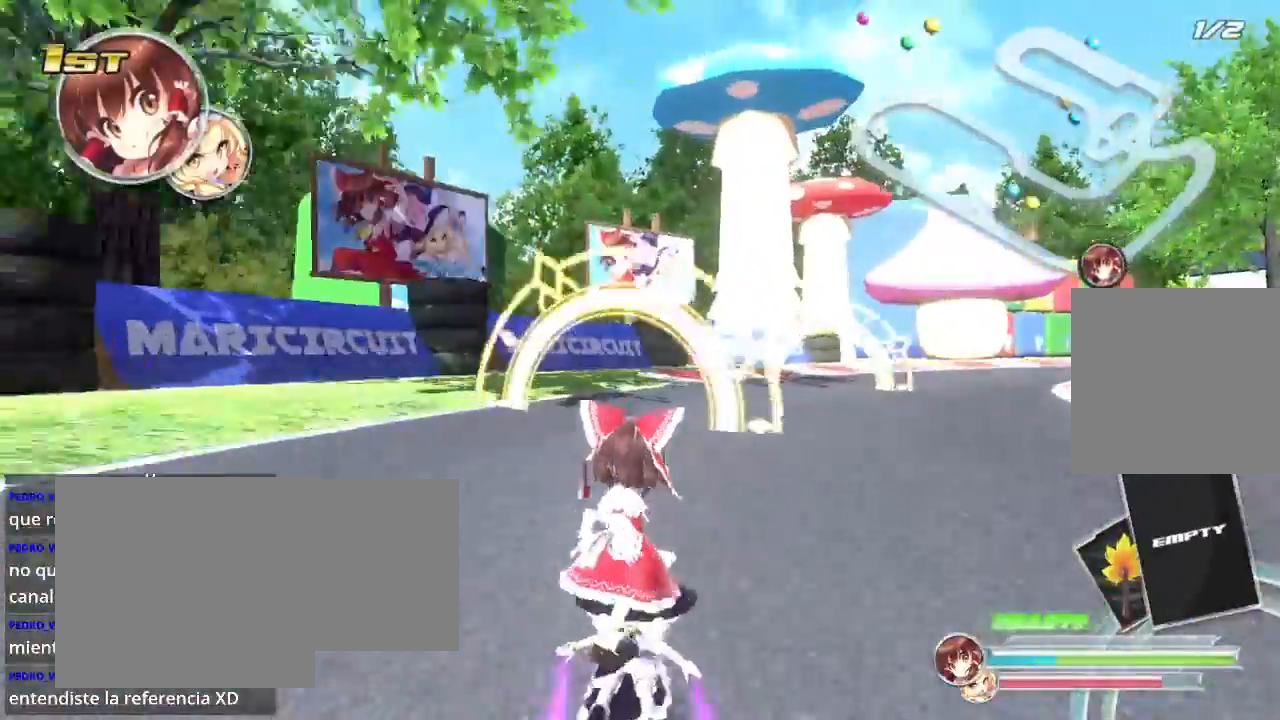
{"buttons": ["L2", "R2"], "left_stick": "right", "right_stick": "center", "events": [[33, "left_stick", "right"], [67, "L2", "down"], [167, "A", "down"], [233, "A", "up"], [233, "L2", "up"], [267, "left_stick", "center"], [400, "left_stick", "right"], [500, "L2", "down"]]}
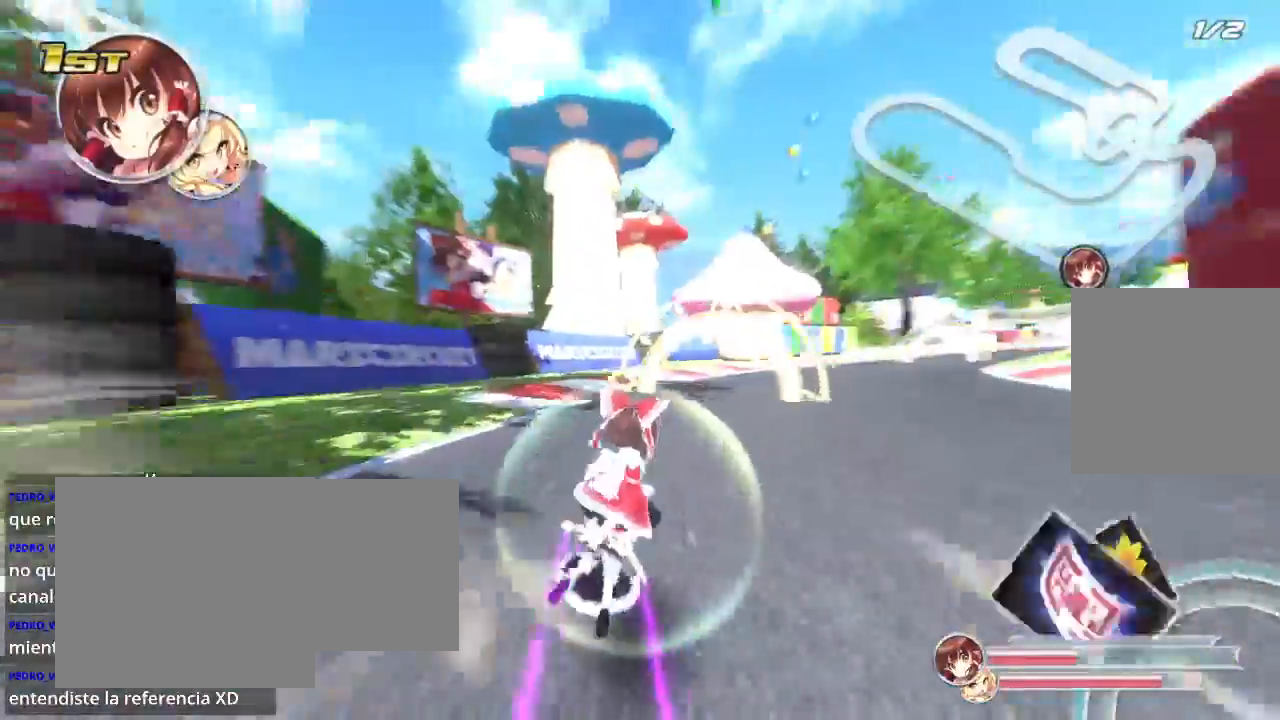
{"buttons": ["L2", "R2"], "left_stick": "right", "right_stick": "center", "events": [[233, "L2", "up"], [400, "L2", "down"]]}
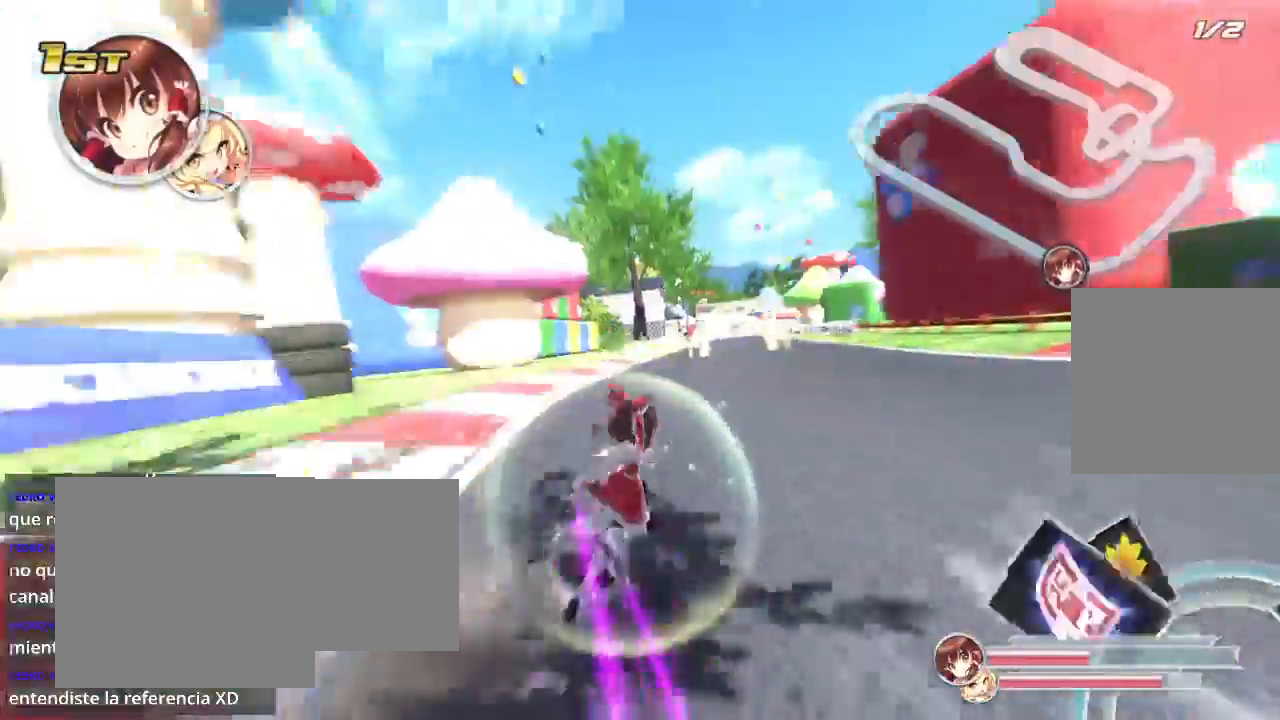
{"buttons": ["R2"], "left_stick": "left", "right_stick": "center", "events": [[100, "L2", "up"], [433, "left_stick", "left"]]}
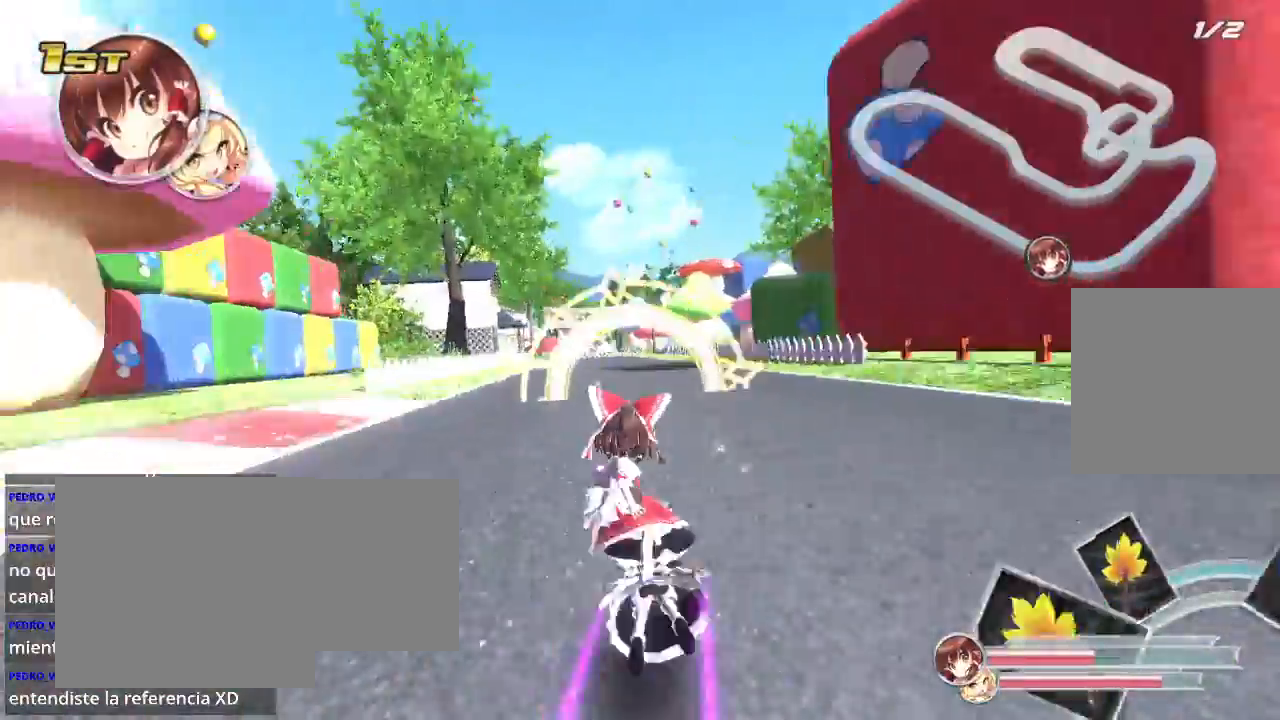
{"buttons": ["R2"], "left_stick": "center", "right_stick": "center", "events": [[233, "left_stick", "center"]]}
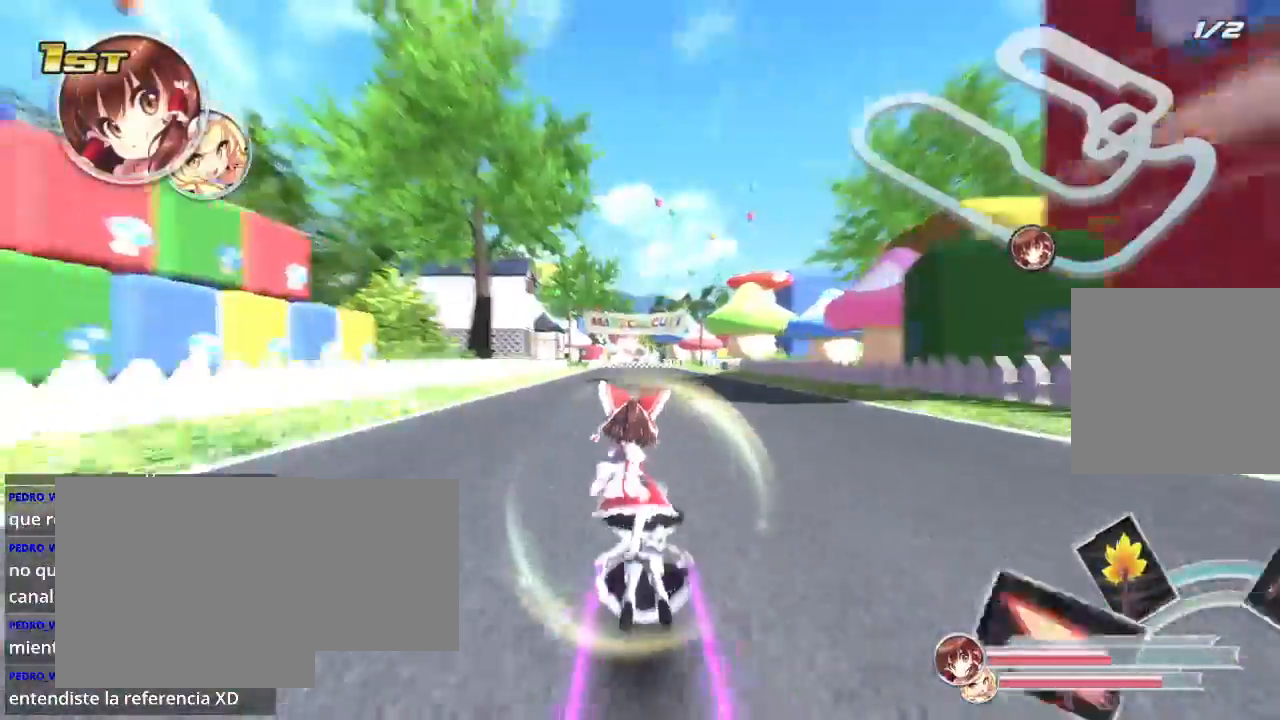
{"buttons": ["R2"], "left_stick": "center", "right_stick": "center", "events": [[100, "left_stick", "left"], [467, "left_stick", "center"]]}
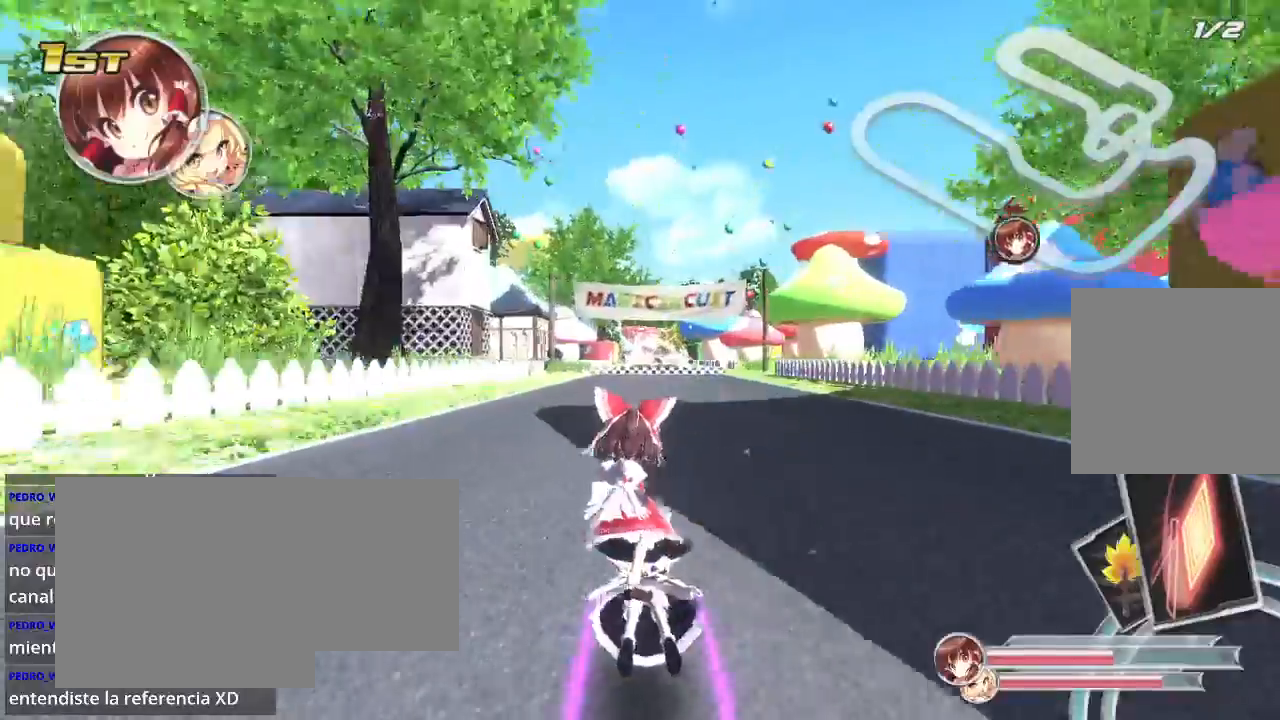
{"buttons": ["R2"], "left_stick": "center", "right_stick": "center", "events": [[100, "left_stick", "right"], [200, "left_stick", "center"], [300, "left_stick", "left"], [433, "left_stick", "center"]]}
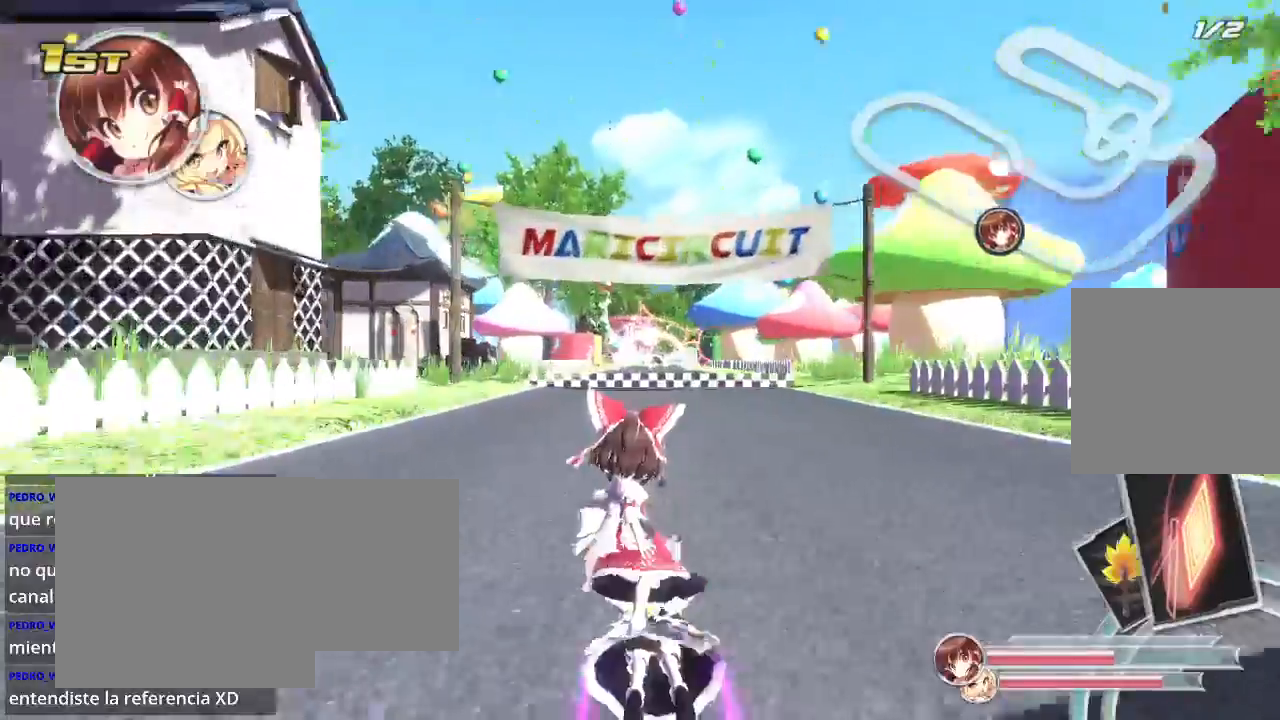
{"buttons": ["R2"], "left_stick": "center", "right_stick": "center", "events": []}
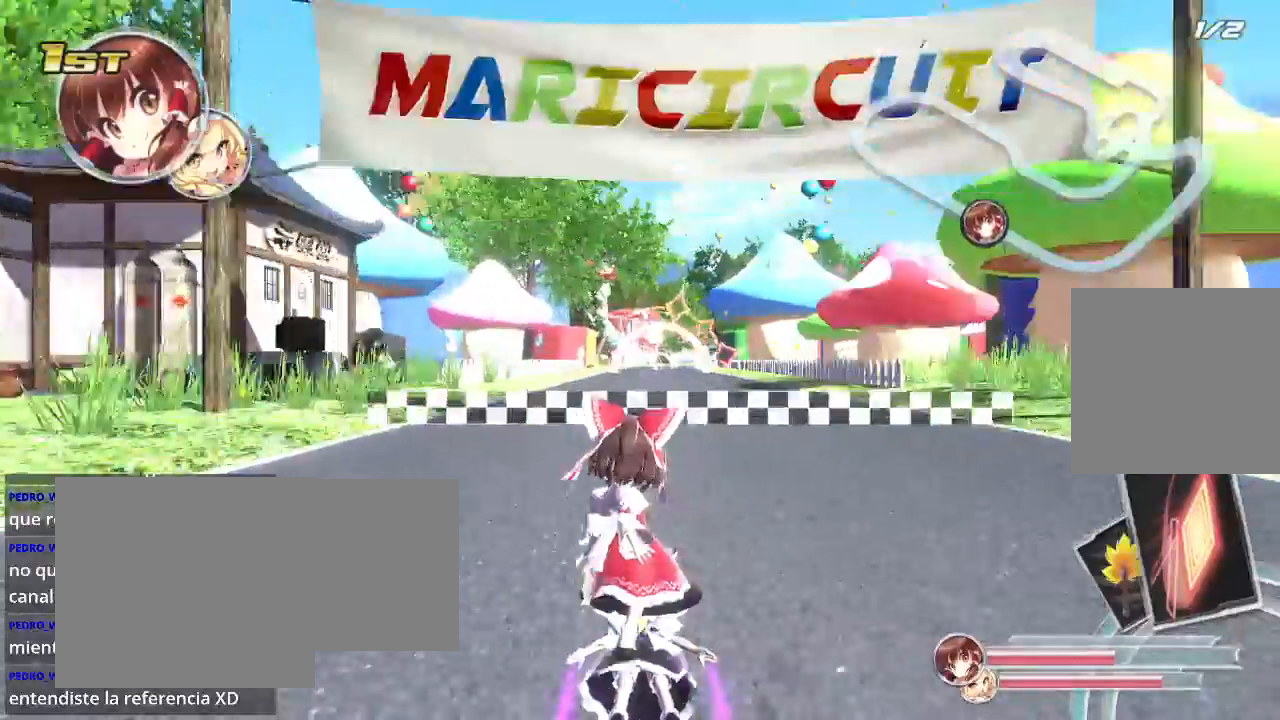
{"buttons": ["R2"], "left_stick": "center", "right_stick": "center", "events": [[333, "X", "down"], [400, "X", "up"]]}
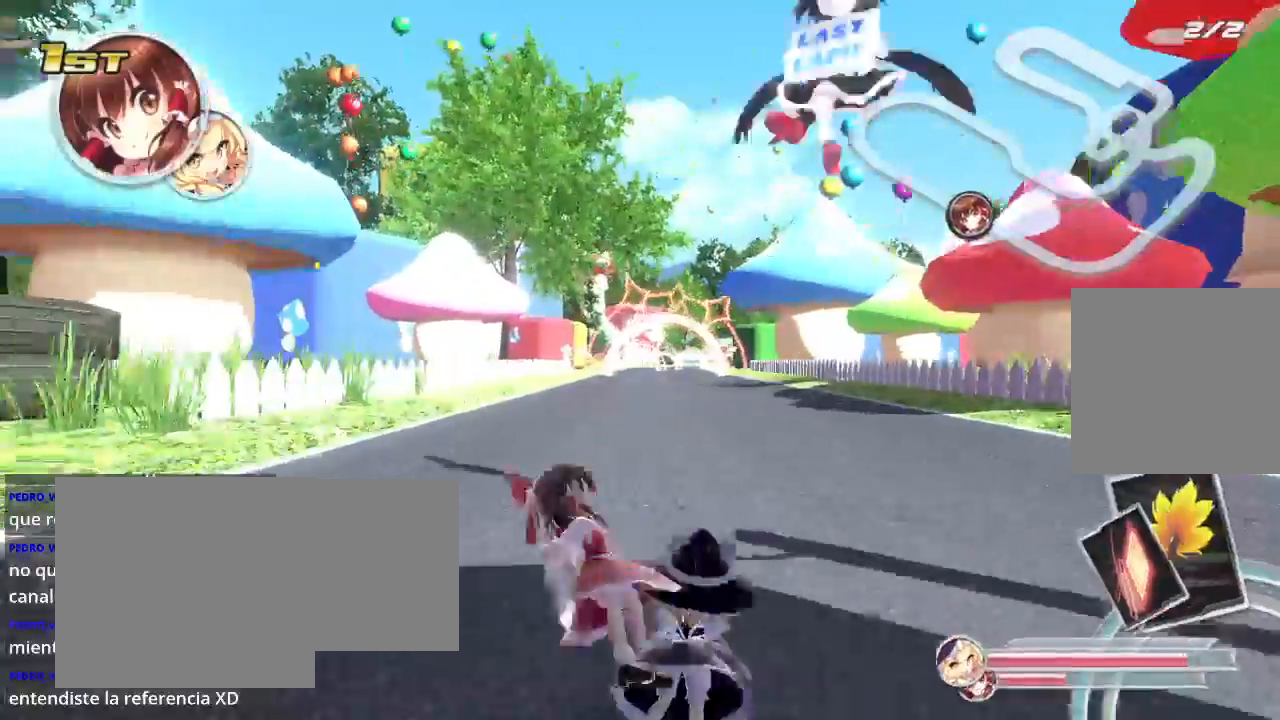
{"buttons": ["R2"], "left_stick": "center", "right_stick": "center", "events": []}
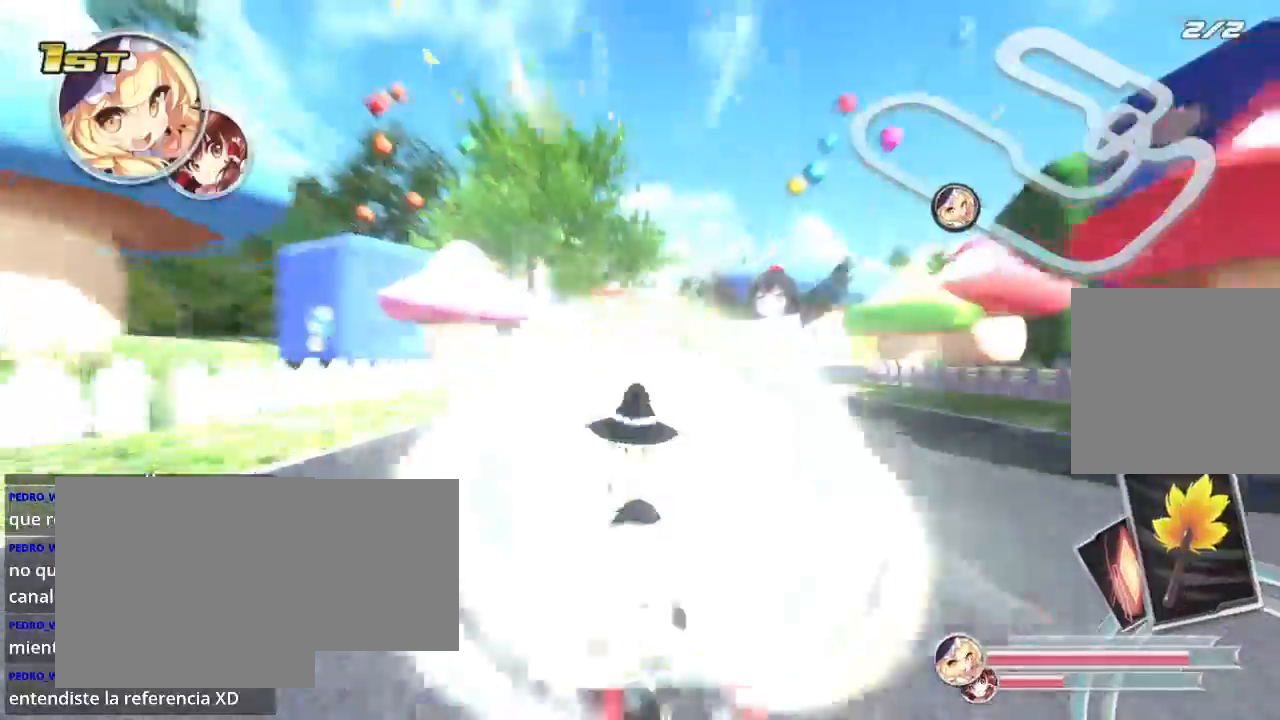
{"buttons": ["R2"], "left_stick": "center", "right_stick": "center", "events": []}
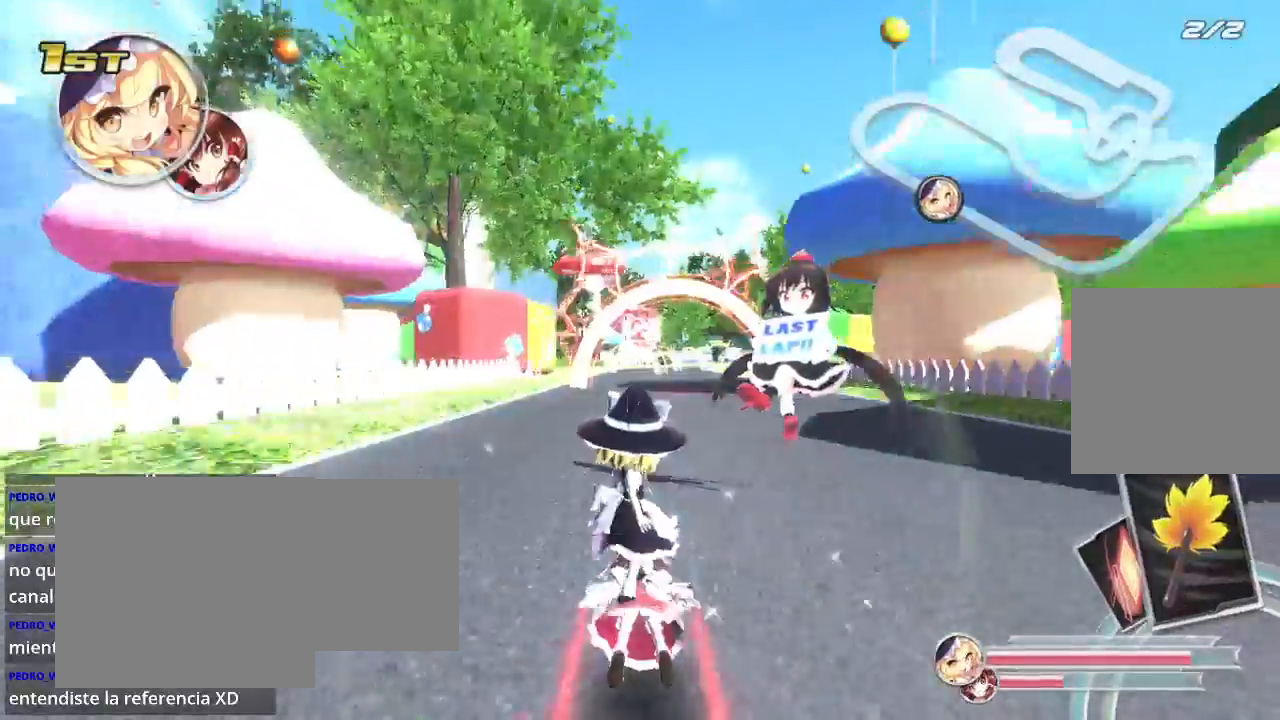
{"buttons": ["R2"], "left_stick": "center", "right_stick": "center", "events": [[300, "A", "down"], [400, "A", "up"]]}